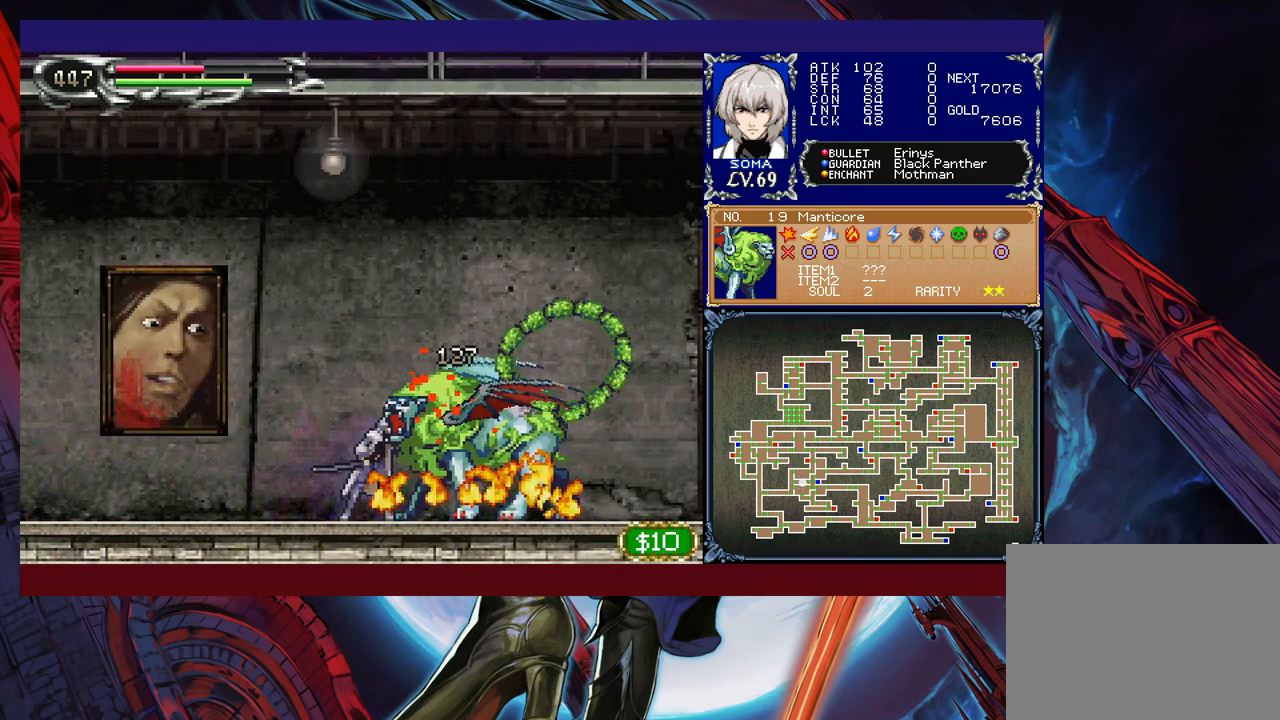
Gameplay with a controller (Xbox layout); each line is a JSON object with the inputs held at the frame after it. "events" lists button and stick changes between this image and that frame as [ms after this image, input, new state], when the widget could be followed in between. Not read: L2 R2 right_stick.
{"buttons": ["R1"], "left_stick": "right", "events": []}
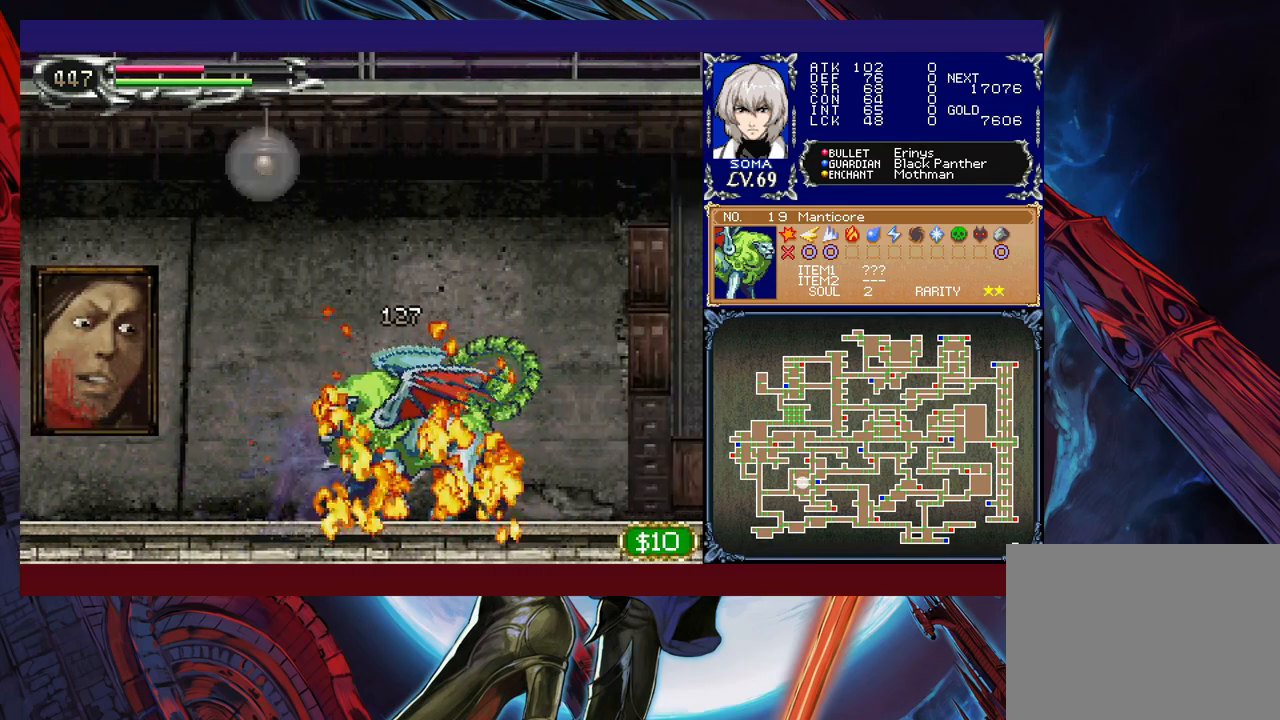
{"buttons": ["R1"], "left_stick": "right", "events": []}
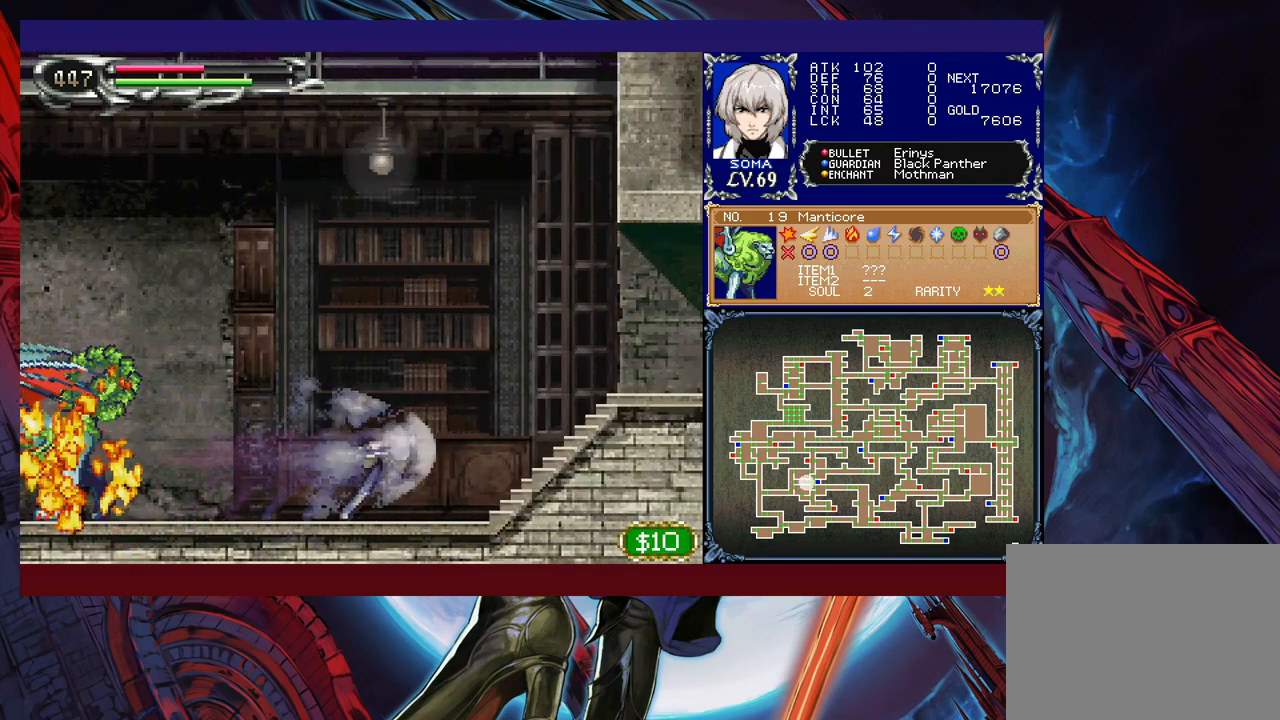
{"buttons": ["R1"], "left_stick": "right", "events": []}
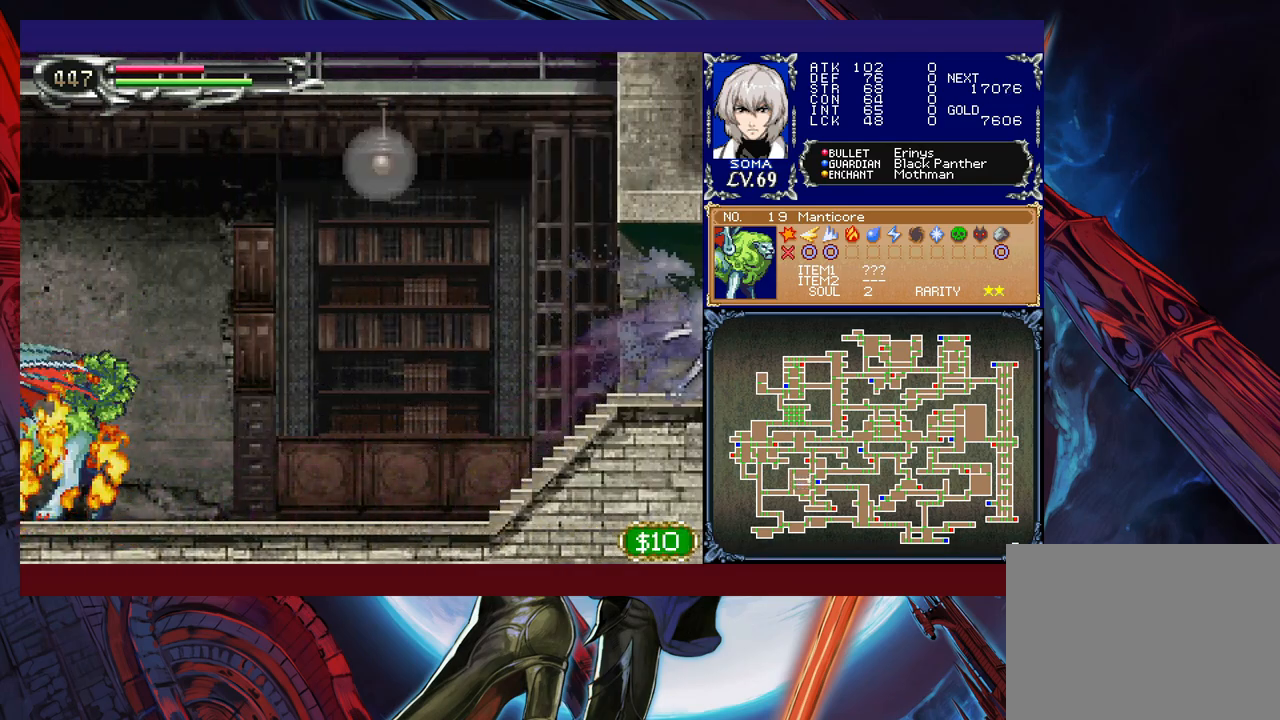
{"buttons": ["R1"], "left_stick": "right", "events": [[200, "B", "down"], [467, "B", "up"]]}
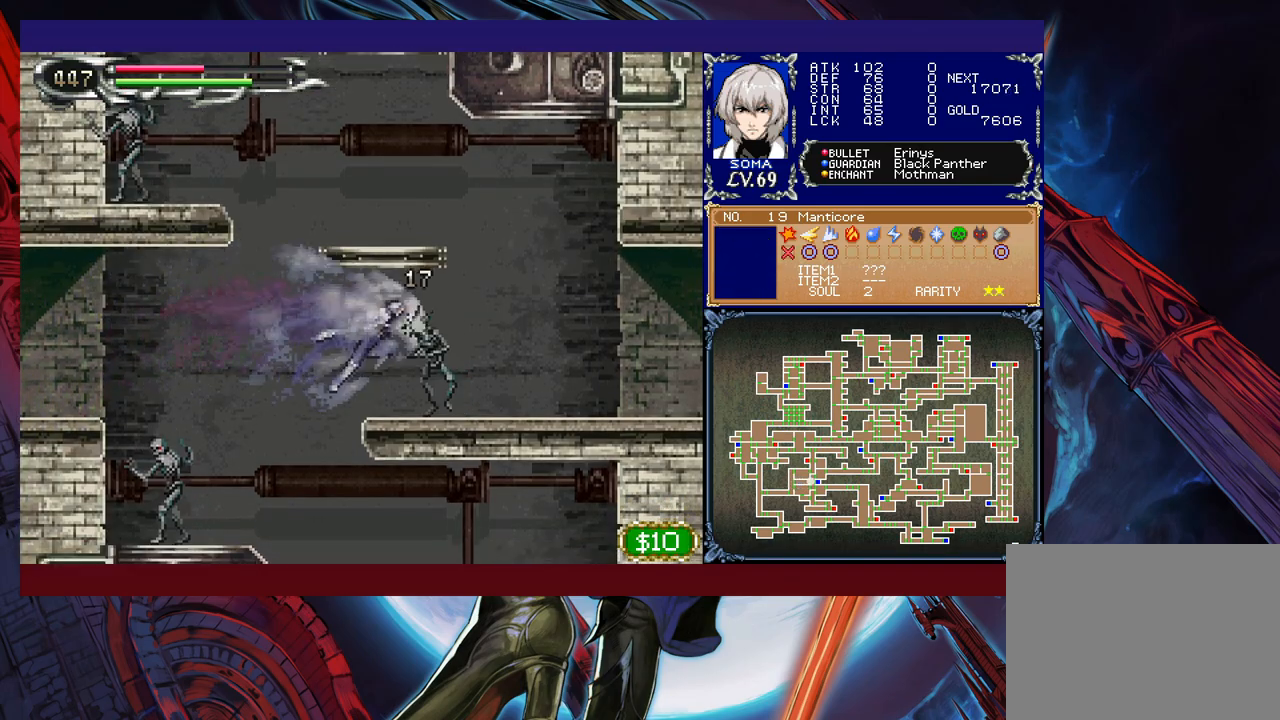
{"buttons": ["B", "R1"], "left_stick": "left", "events": [[467, "left_stick", "left"], [500, "B", "down"]]}
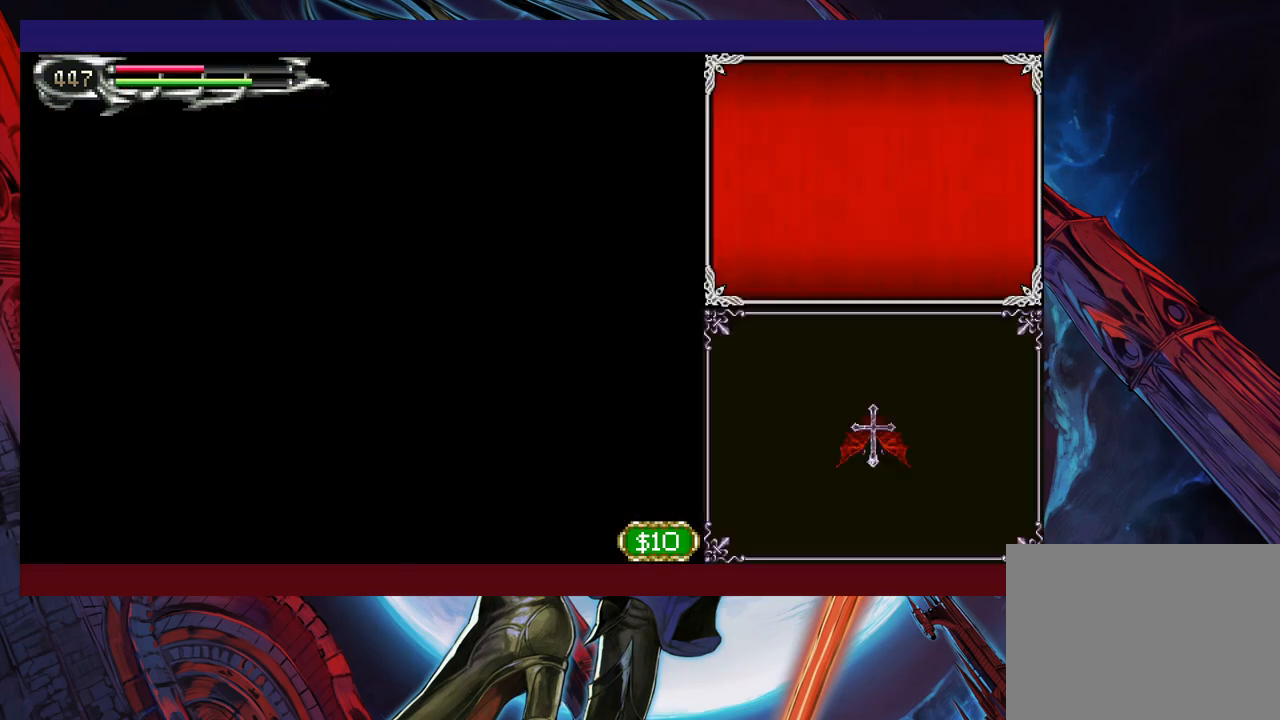
{"buttons": ["R1"], "left_stick": "right", "events": [[167, "B", "up"], [400, "left_stick", "center"], [500, "left_stick", "right"]]}
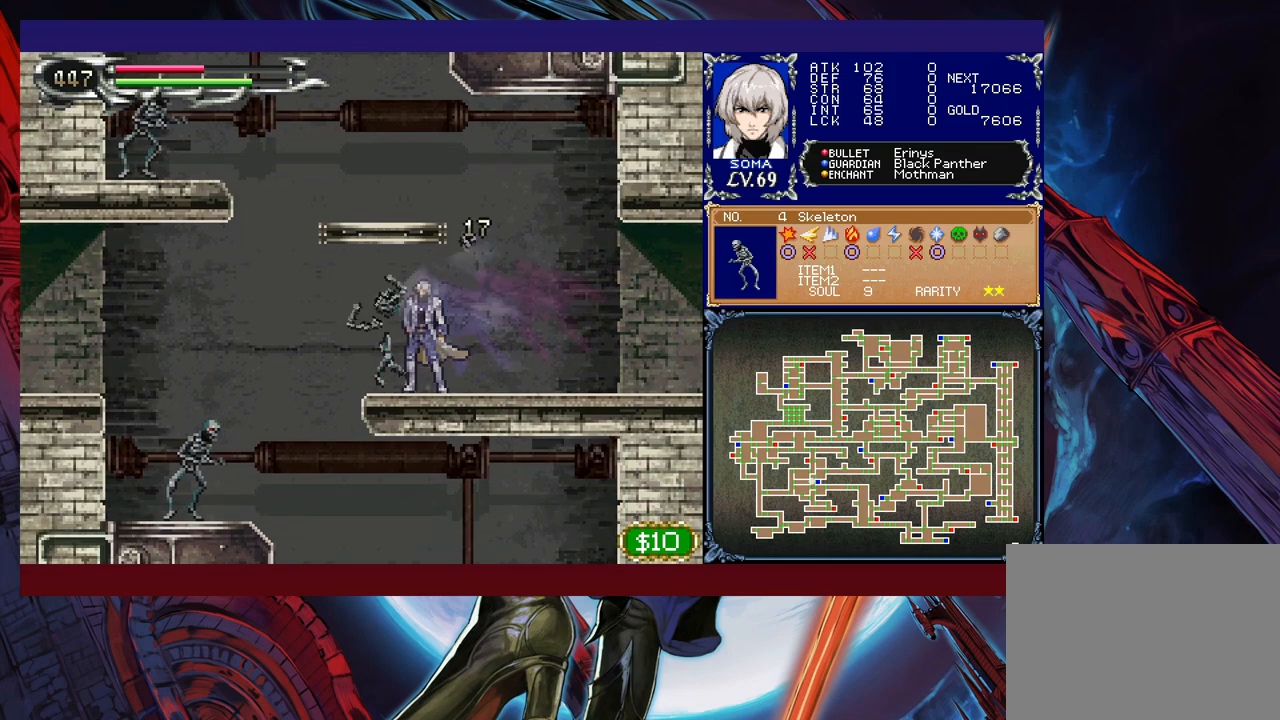
{"buttons": ["R1"], "left_stick": "center", "events": [[217, "left_stick", "left"], [467, "left_stick", "center"]]}
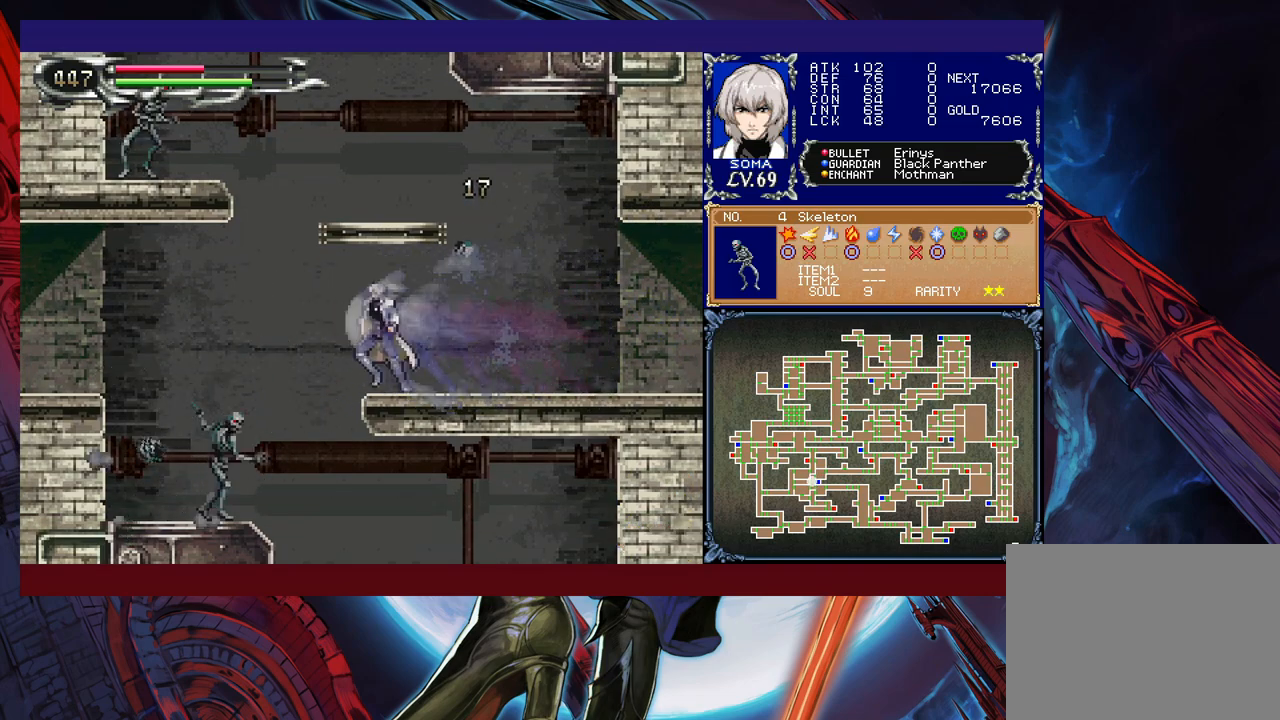
{"buttons": ["R1"], "left_stick": "left", "events": [[17, "left_stick", "right"], [217, "left_stick", "center"], [467, "left_stick", "left"]]}
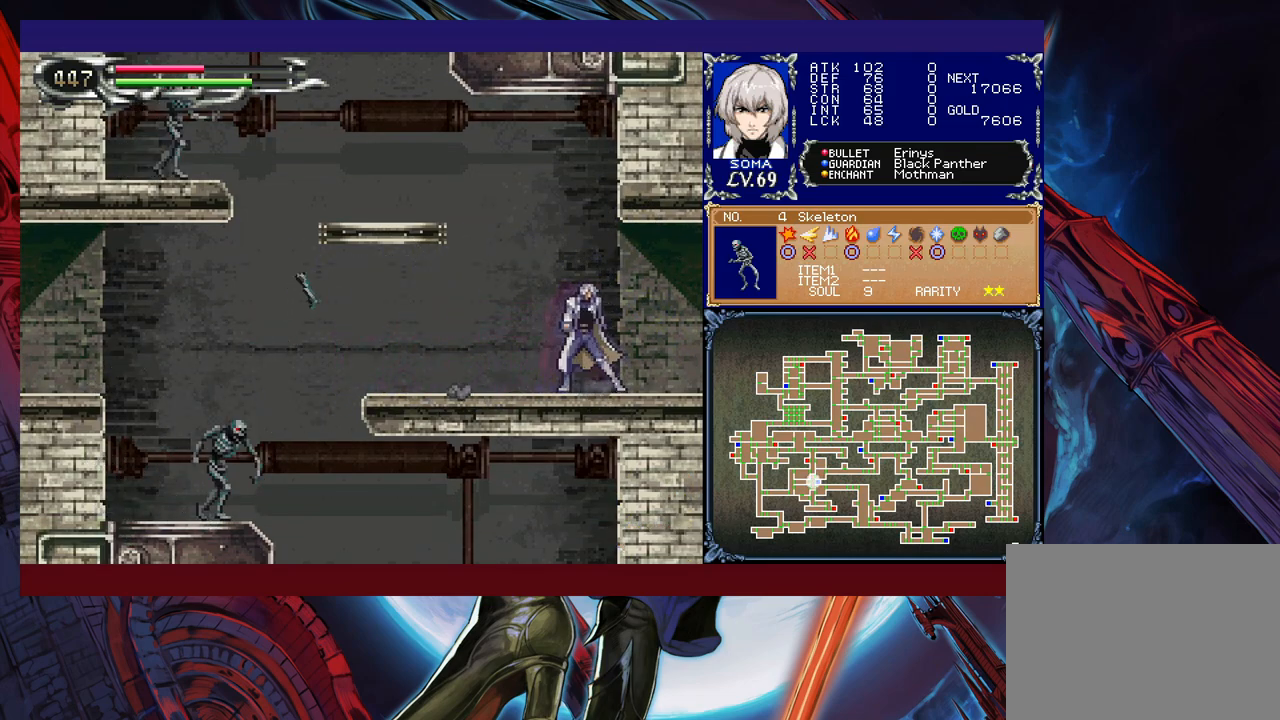
{"buttons": ["R1"], "left_stick": "right", "events": [[367, "left_stick", "center"], [417, "left_stick", "right"]]}
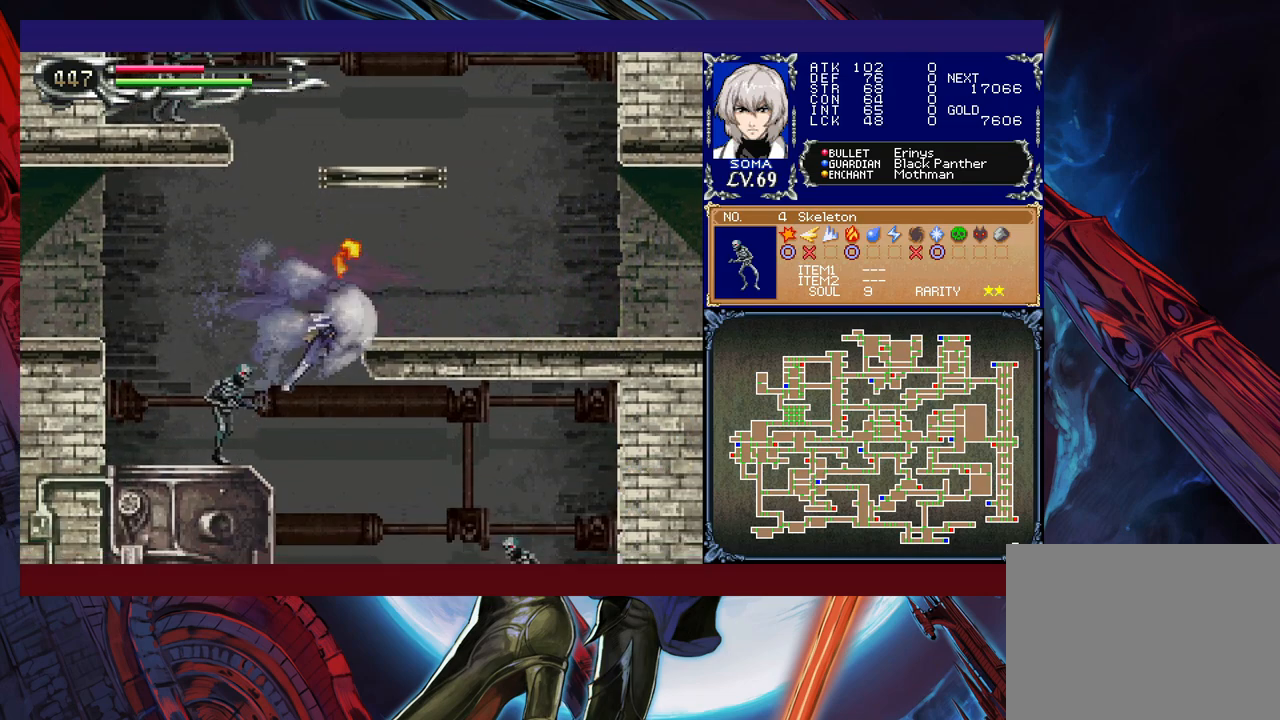
{"buttons": ["R1"], "left_stick": "left", "events": [[450, "left_stick", "left"]]}
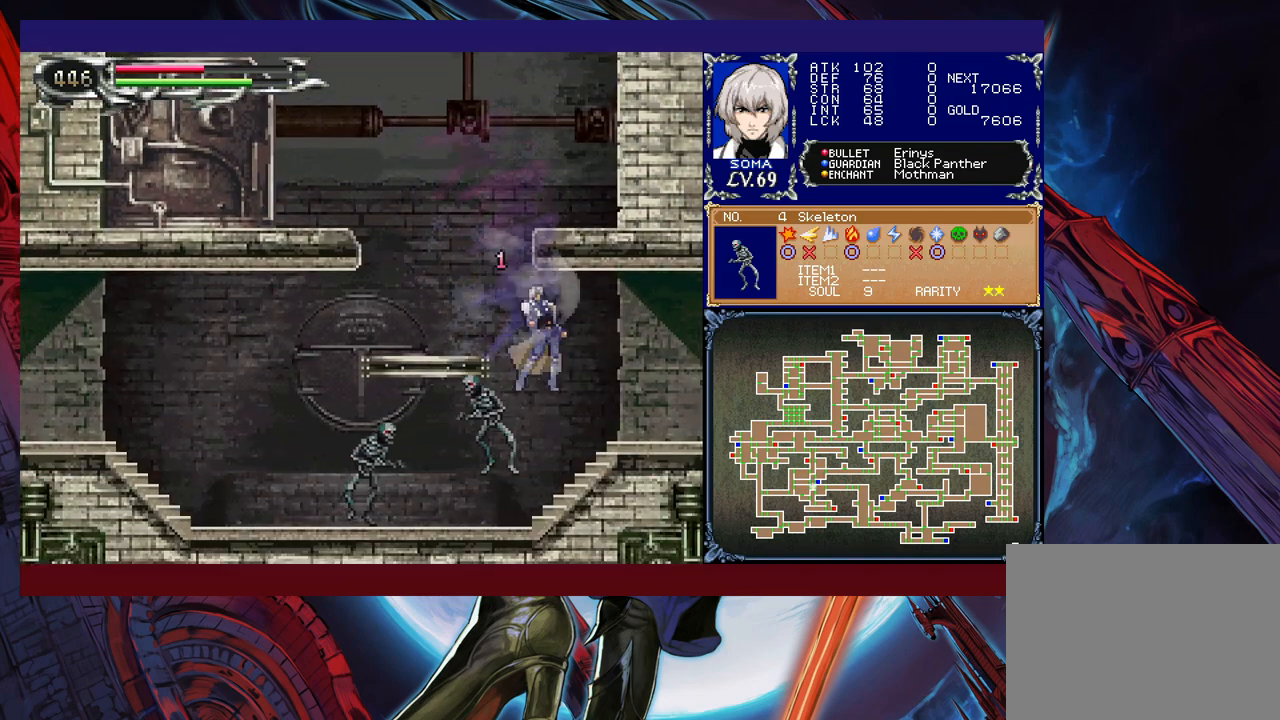
{"buttons": ["R1"], "left_stick": "left", "events": [[217, "left_stick", "right"], [317, "left_stick", "left"]]}
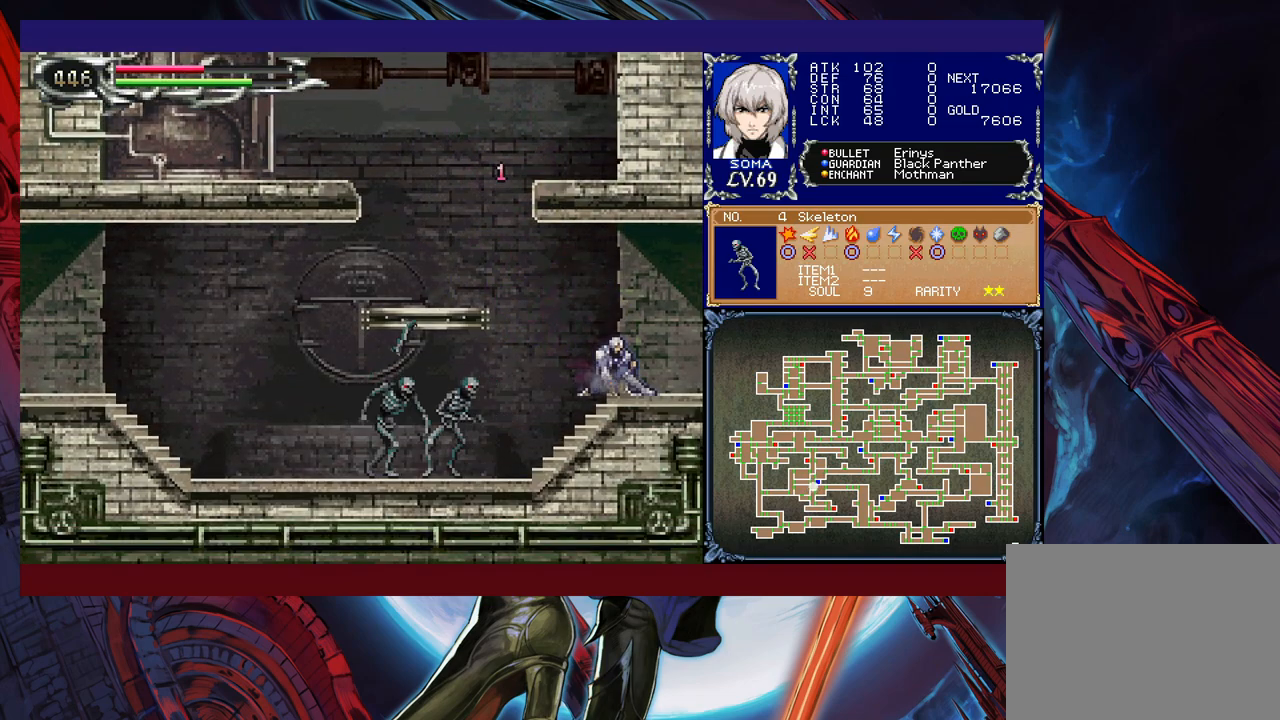
{"buttons": ["R1"], "left_stick": "right", "events": [[417, "left_stick", "right"]]}
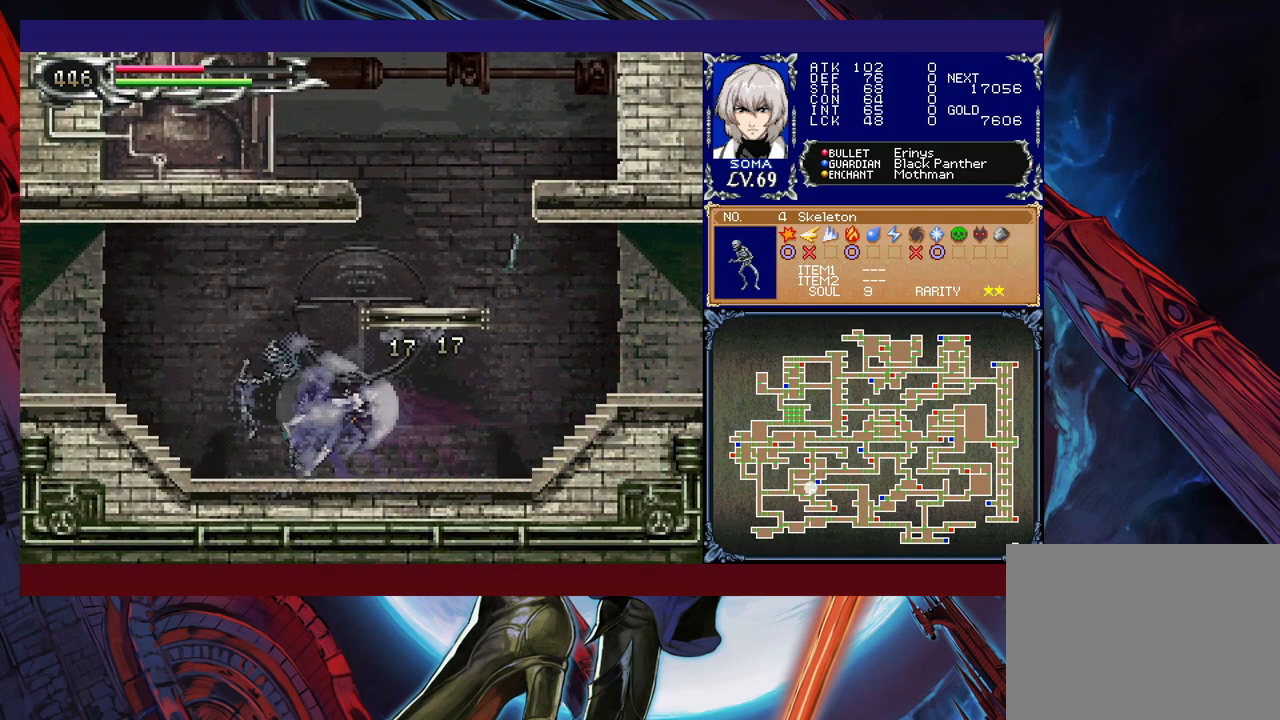
{"buttons": ["R1"], "left_stick": "right", "events": []}
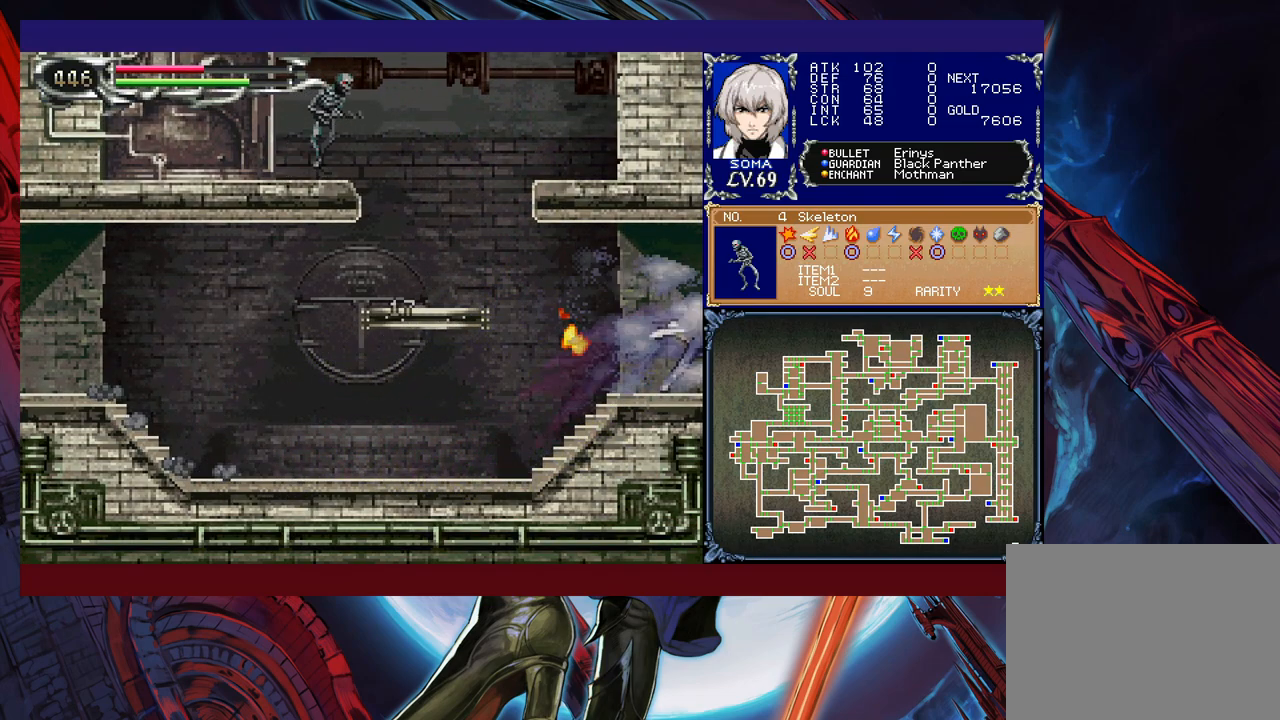
{"buttons": ["B", "R1"], "left_stick": "right", "events": [[467, "B", "down"]]}
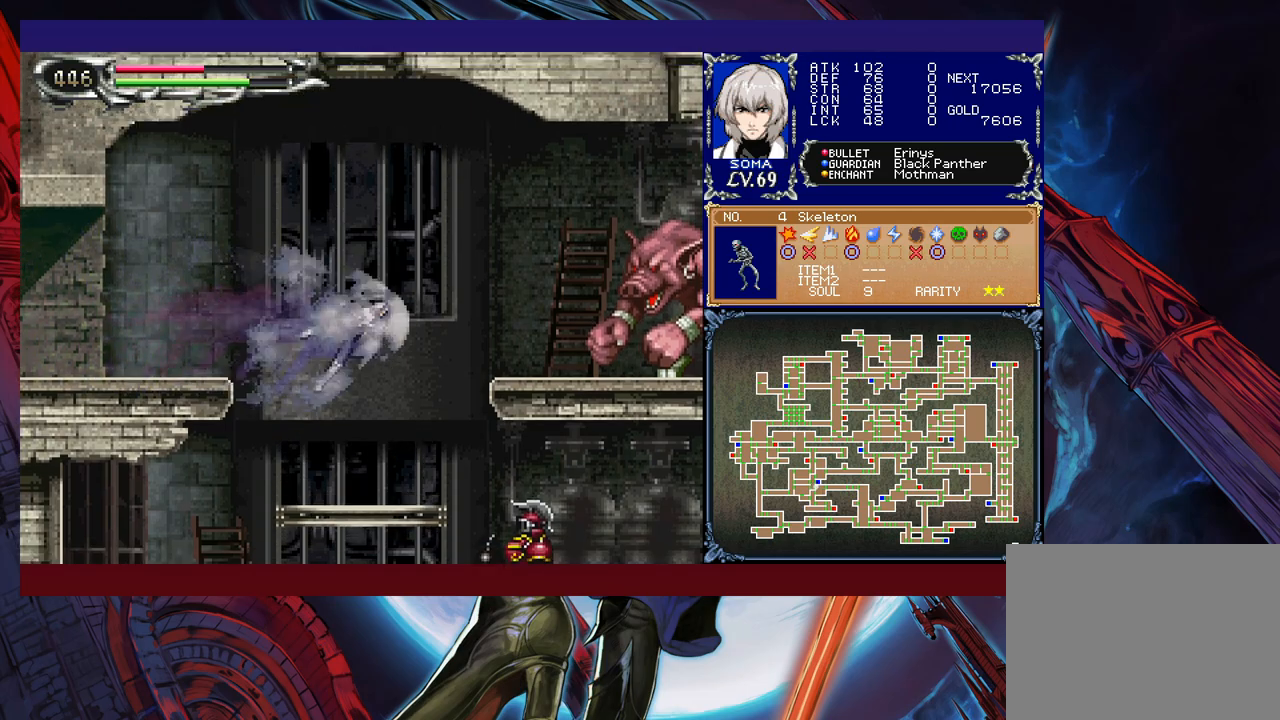
{"buttons": ["R1"], "left_stick": "right", "events": [[100, "B", "up"], [217, "A", "down"], [267, "A", "up"]]}
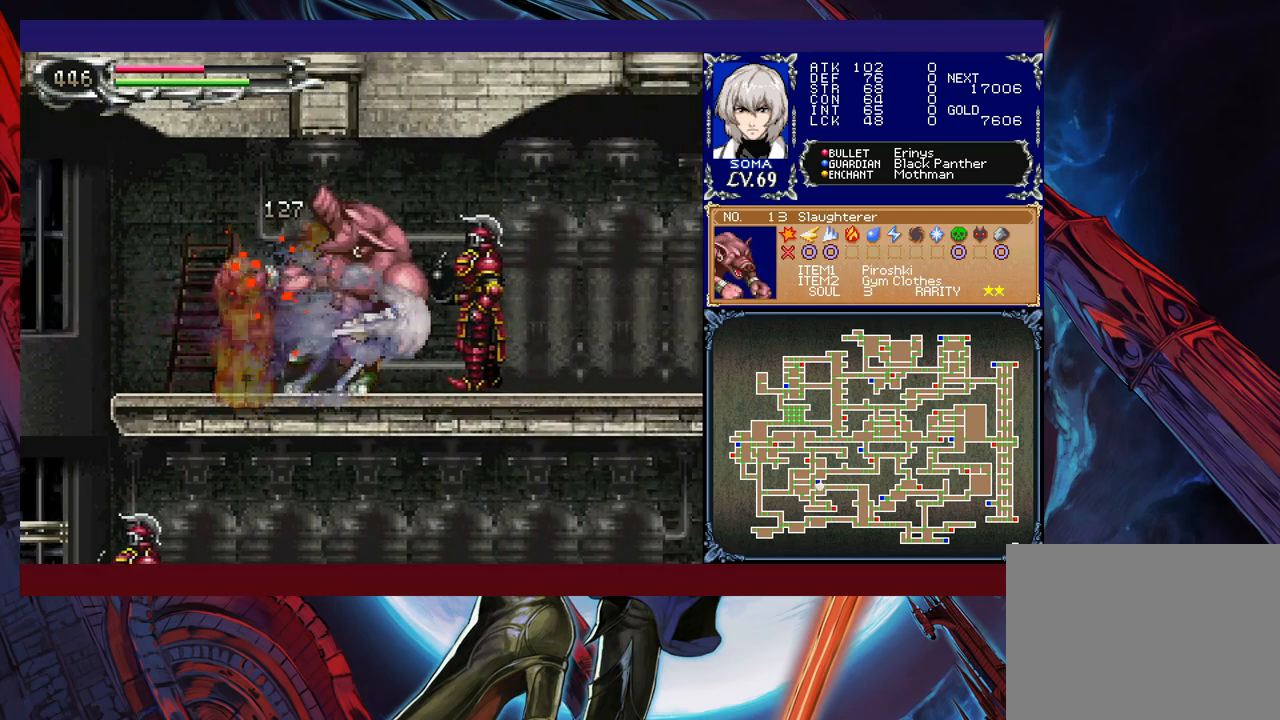
{"buttons": ["A", "R1"], "left_stick": "right", "events": [[67, "B", "down"], [100, "B", "up"], [467, "B", "down"], [500, "A", "down"], [500, "B", "up"]]}
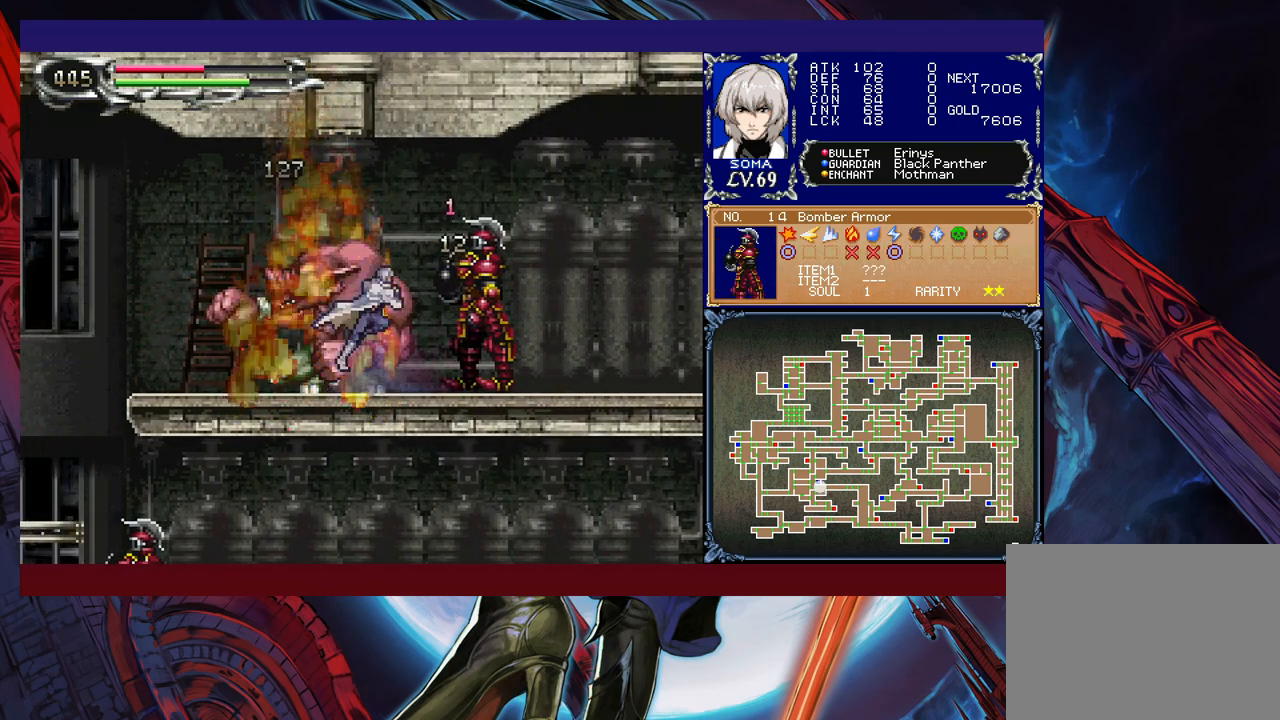
{"buttons": ["R1"], "left_stick": "right", "events": [[17, "A", "up"]]}
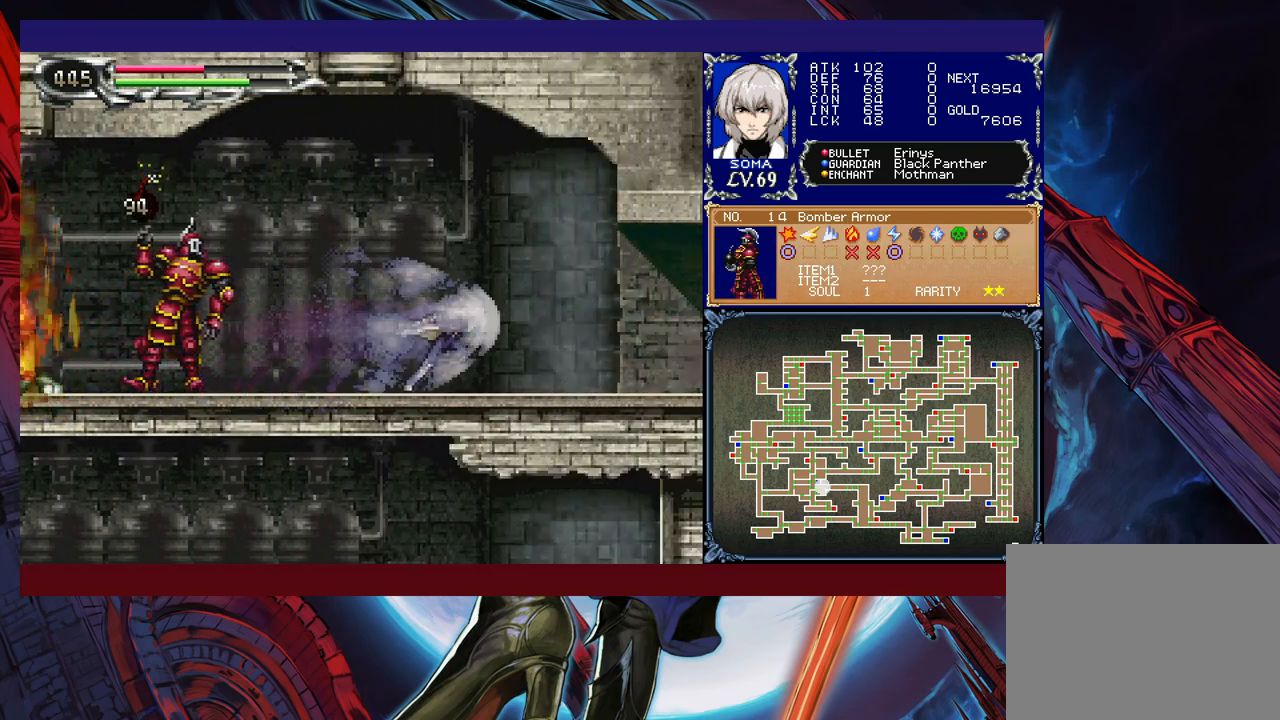
{"buttons": ["R1"], "left_stick": "right", "events": []}
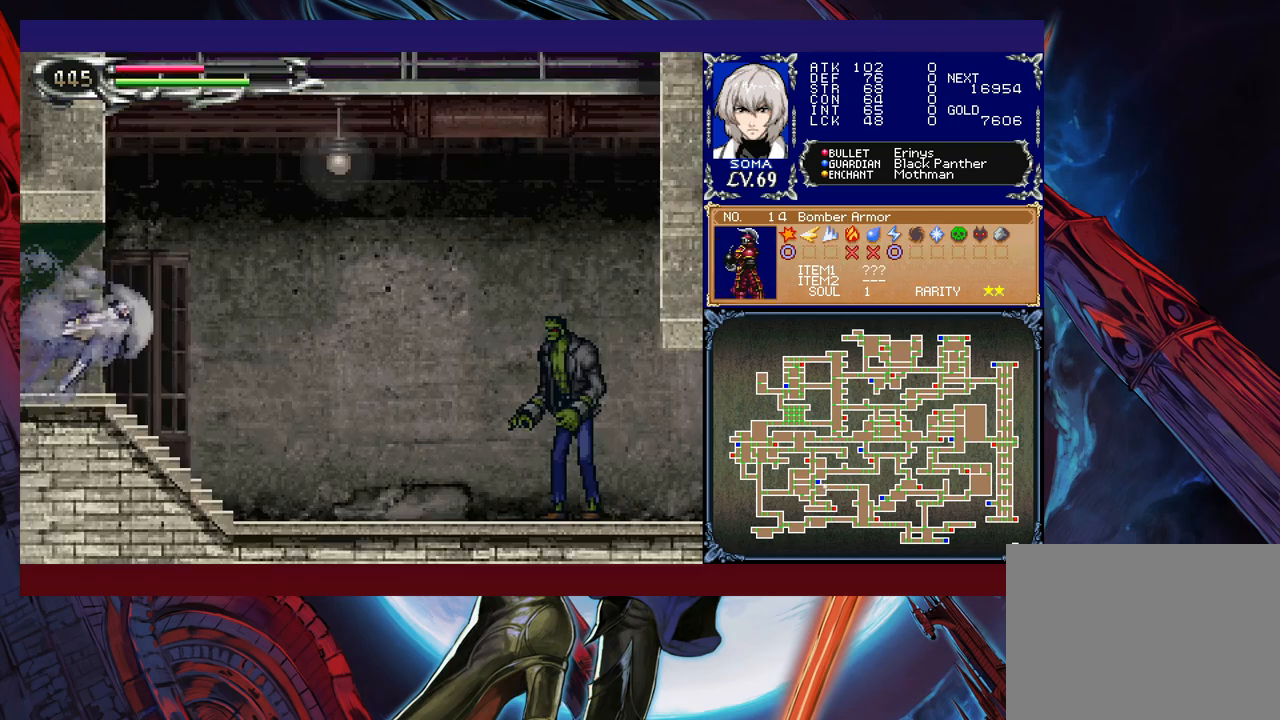
{"buttons": ["R1"], "left_stick": "center", "events": [[200, "B", "down"], [217, "A", "down"], [217, "B", "up"], [250, "A", "up"], [367, "left_stick", "center"]]}
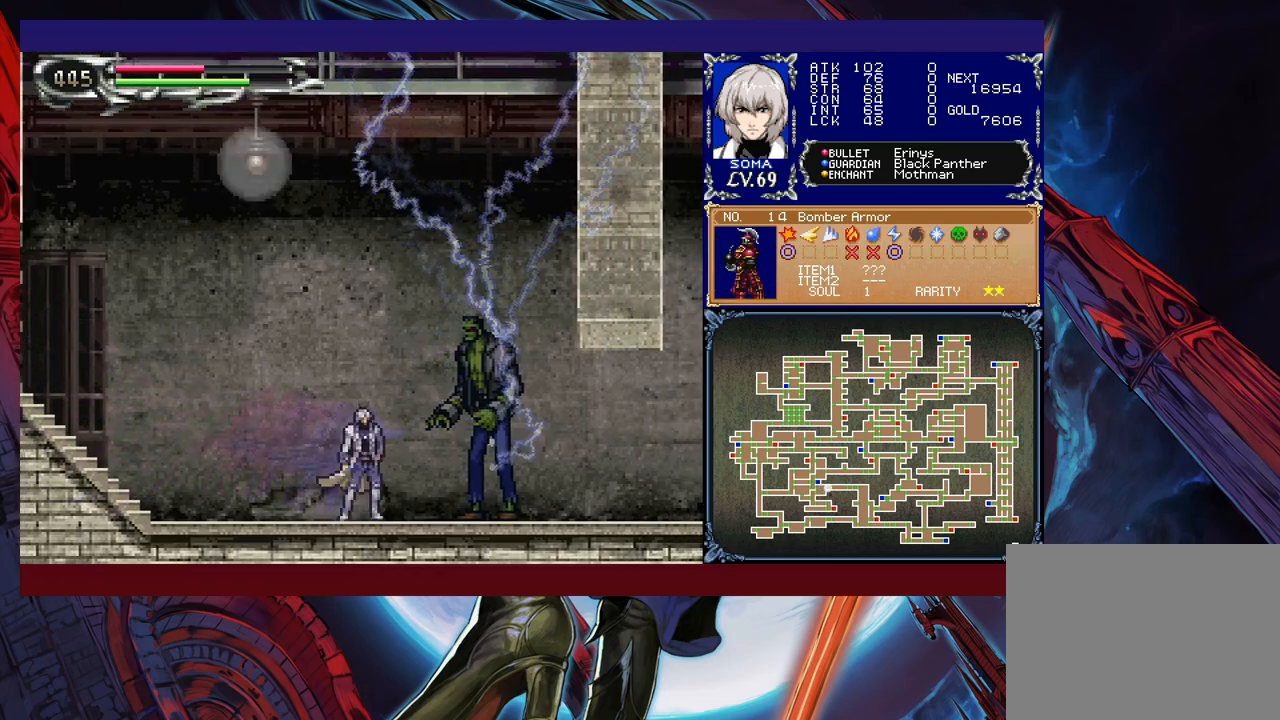
{"buttons": ["R1"], "left_stick": "center", "events": [[17, "A", "down"], [67, "A", "up"], [267, "B", "down"], [300, "A", "down"], [300, "B", "up"], [350, "A", "up"]]}
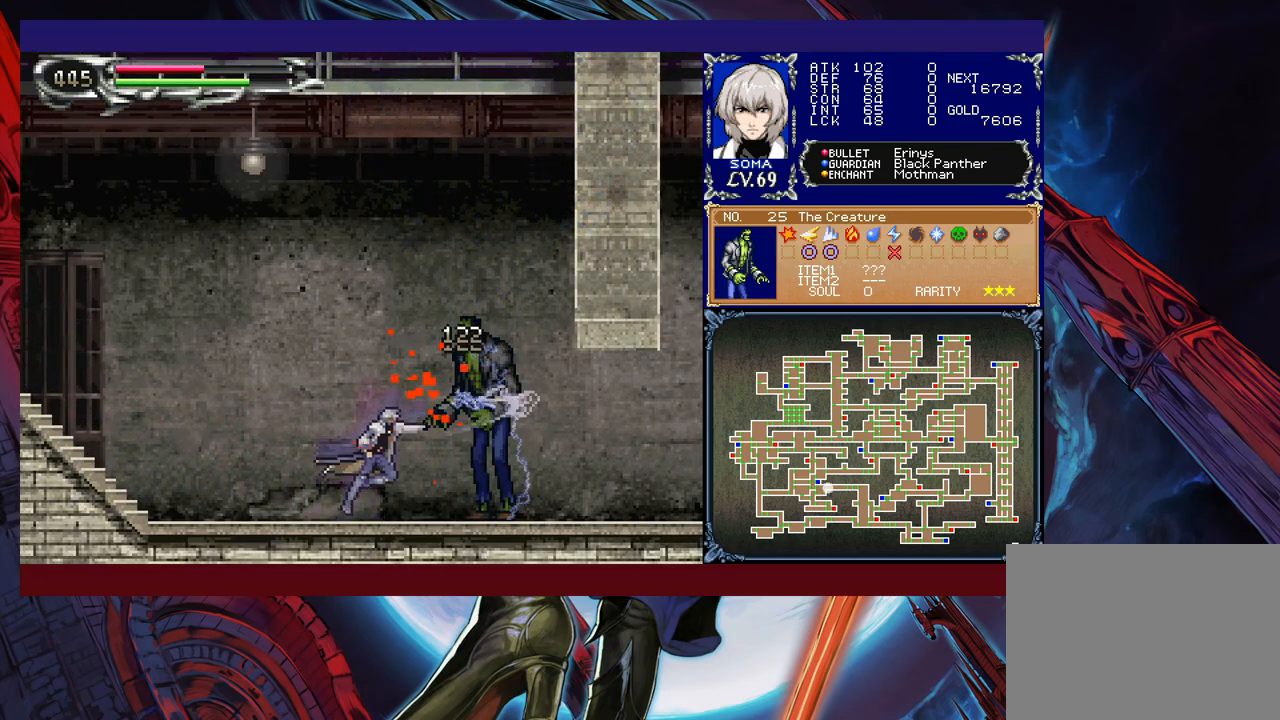
{"buttons": ["R1"], "left_stick": "left", "events": [[50, "A", "down"], [117, "A", "up"], [167, "left_stick", "left"]]}
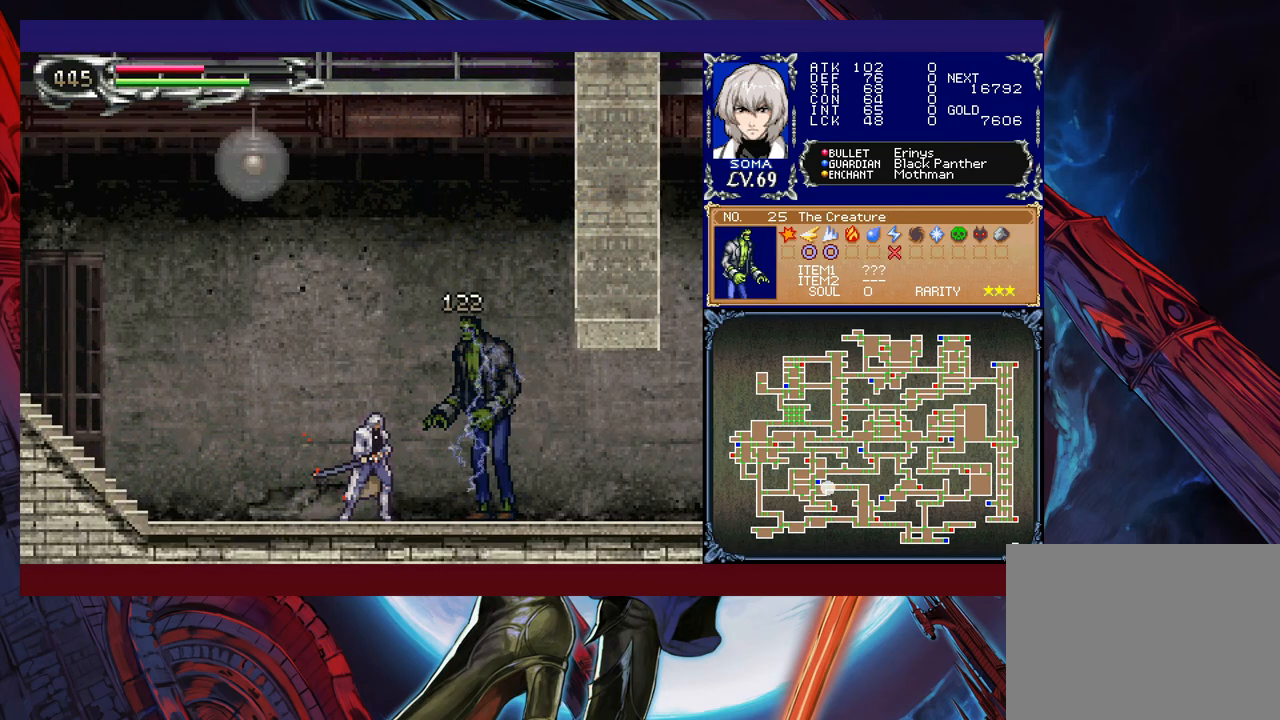
{"buttons": ["R1"], "left_stick": "left", "events": []}
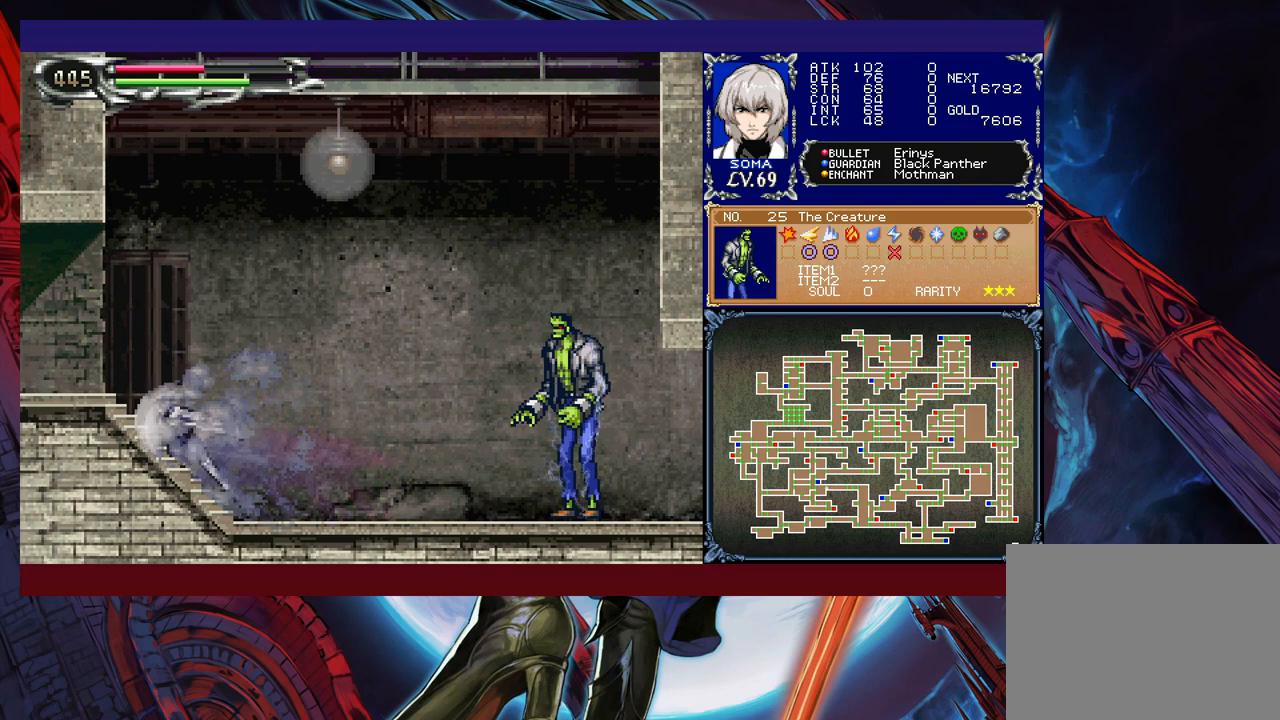
{"buttons": ["R1"], "left_stick": "down-right", "events": [[317, "left_stick", "down-right"]]}
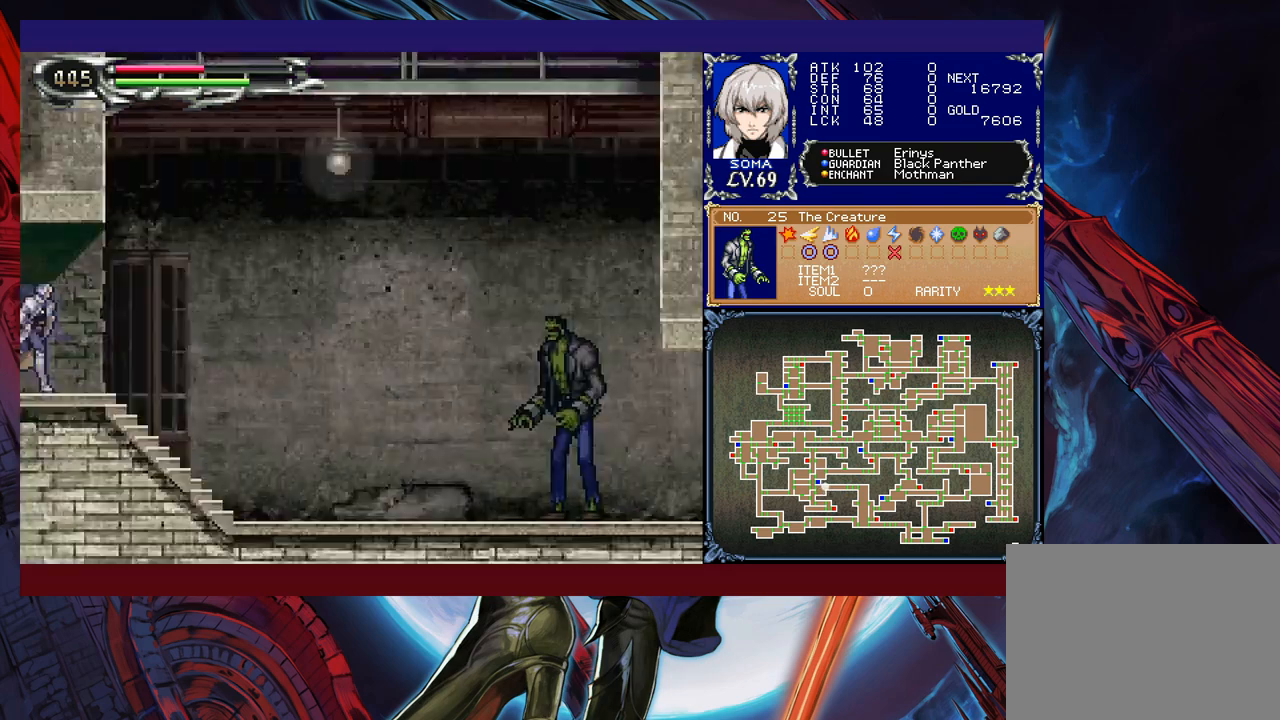
{"buttons": ["R1"], "left_stick": "center", "events": [[50, "left_stick", "right"], [367, "B", "down"], [400, "A", "down"], [400, "B", "up"], [417, "A", "up"], [417, "left_stick", "center"]]}
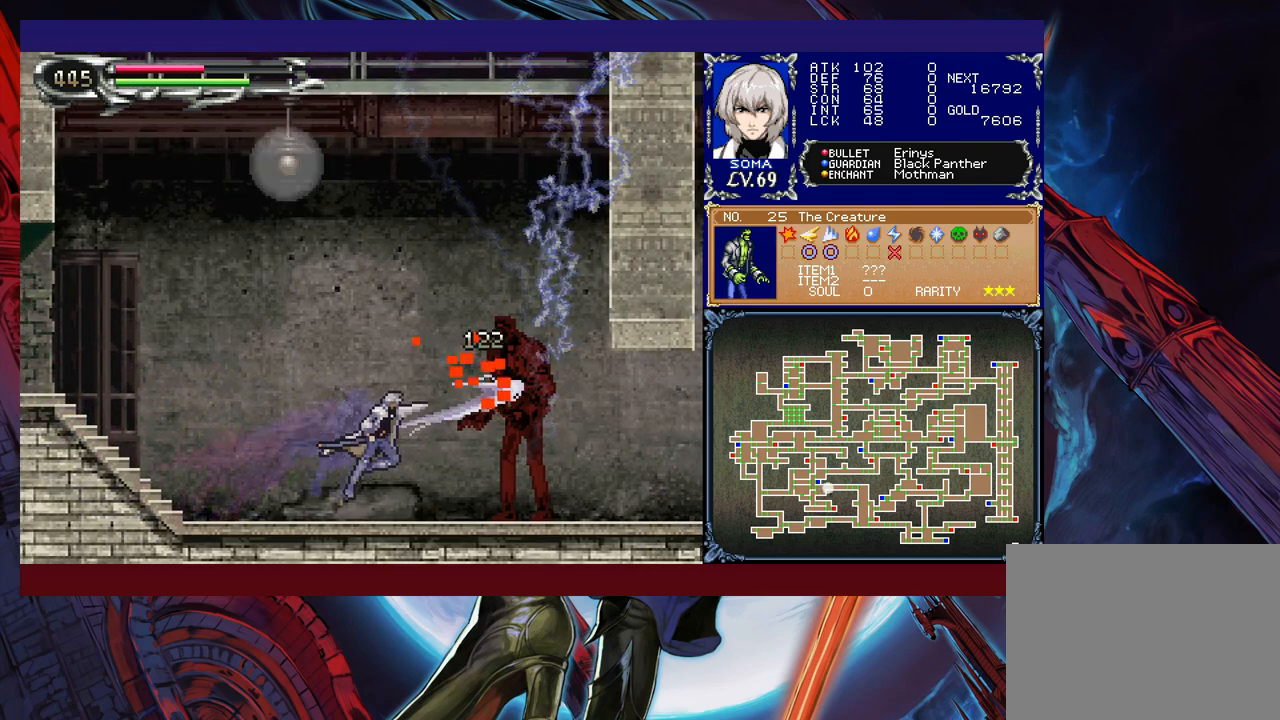
{"buttons": ["R1"], "left_stick": "up-left", "events": [[167, "A", "down"], [217, "A", "up"], [350, "left_stick", "left"], [400, "left_stick", "up-left"]]}
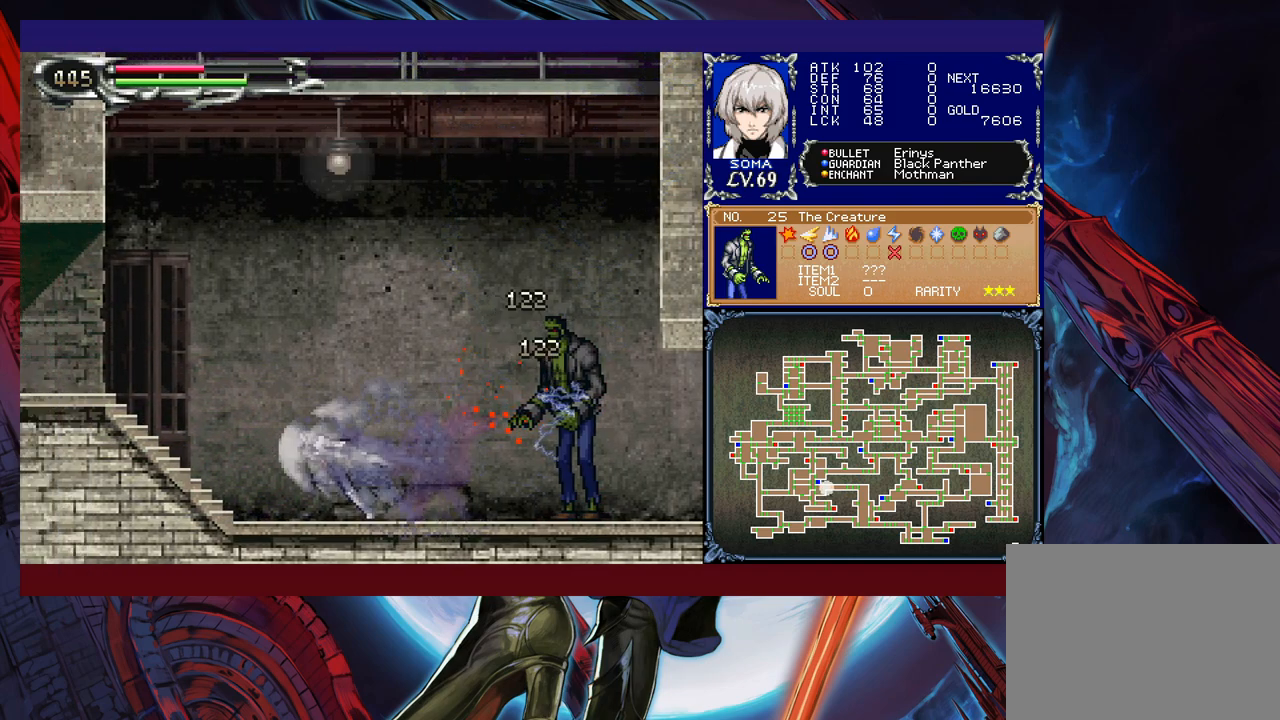
{"buttons": ["R1"], "left_stick": "up-left", "events": []}
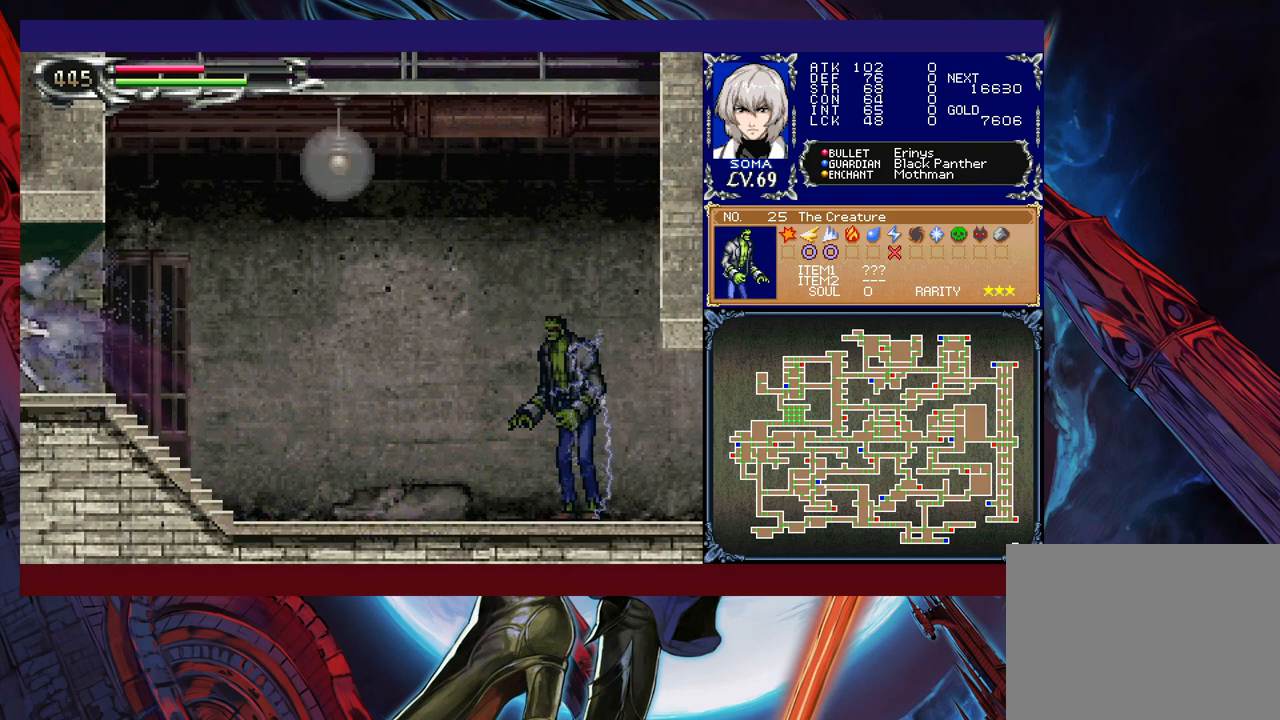
{"buttons": ["R1"], "left_stick": "right", "events": [[67, "left_stick", "right"]]}
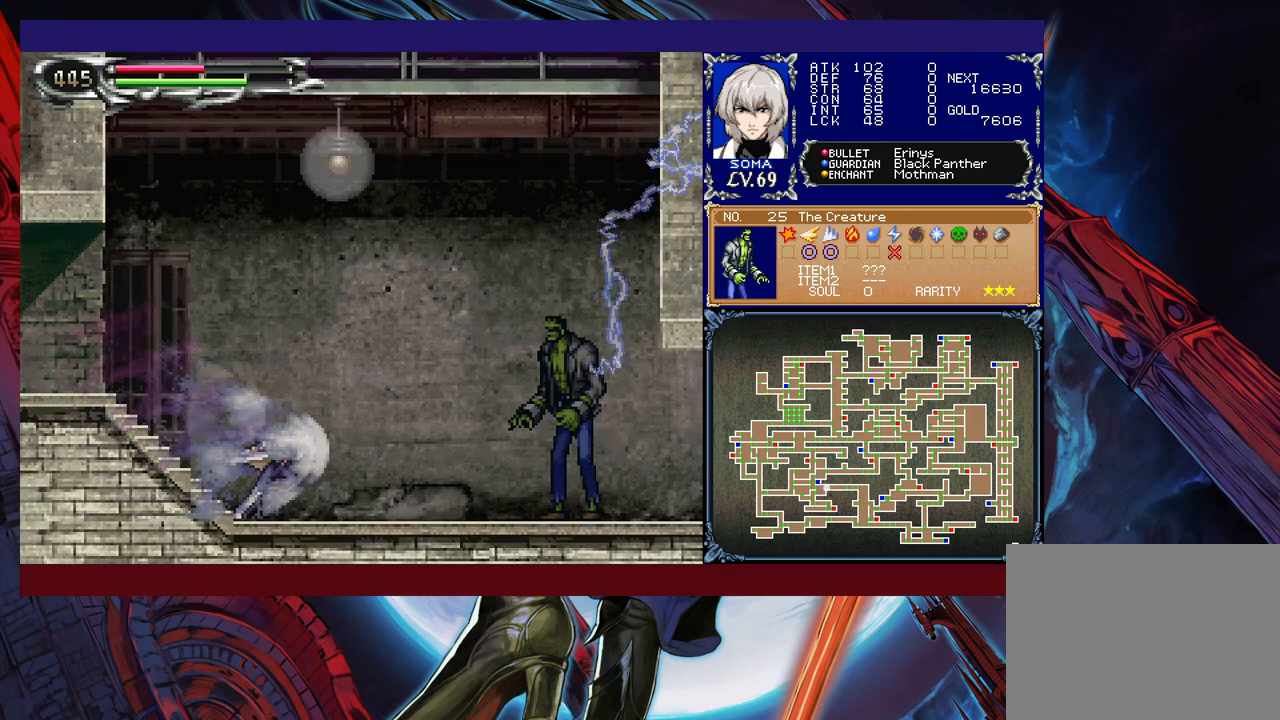
{"buttons": ["R1"], "left_stick": "center", "events": [[67, "B", "down"], [117, "A", "down"], [117, "B", "up"], [150, "A", "up"], [150, "left_stick", "center"], [367, "B", "down"], [417, "A", "down"], [417, "B", "up"], [467, "A", "up"]]}
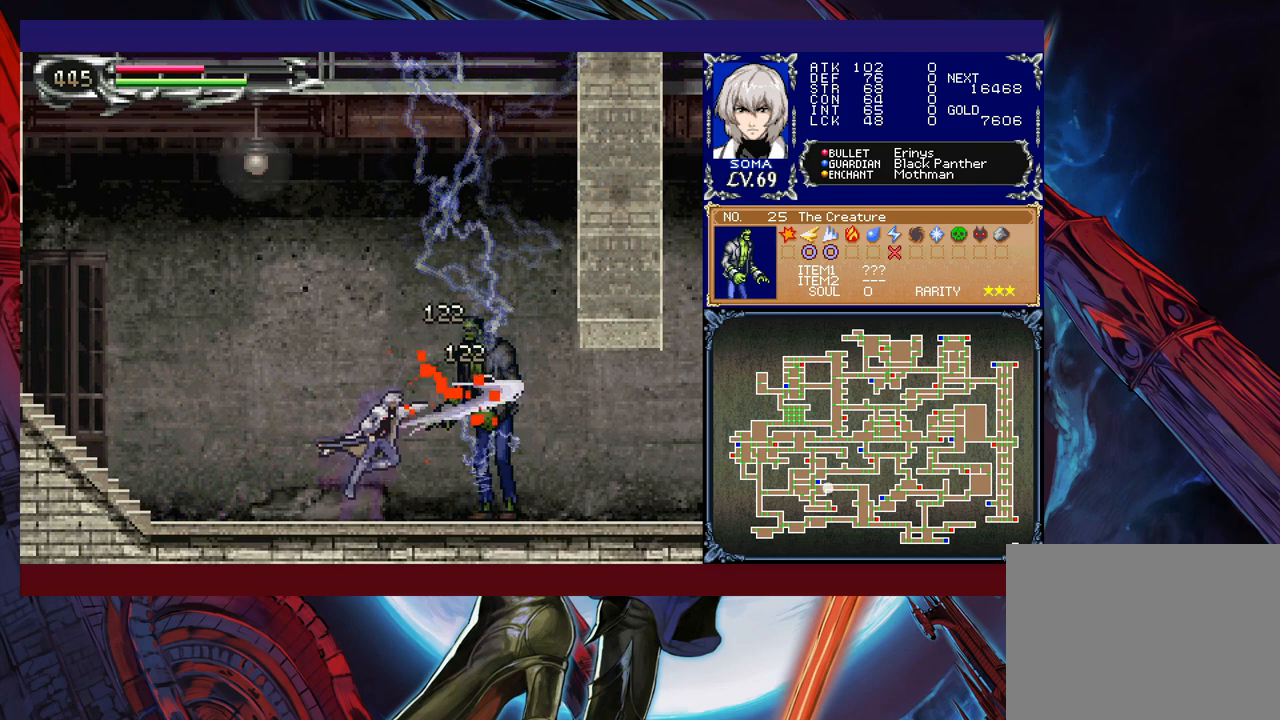
{"buttons": ["R1"], "left_stick": "left", "events": [[67, "left_stick", "left"]]}
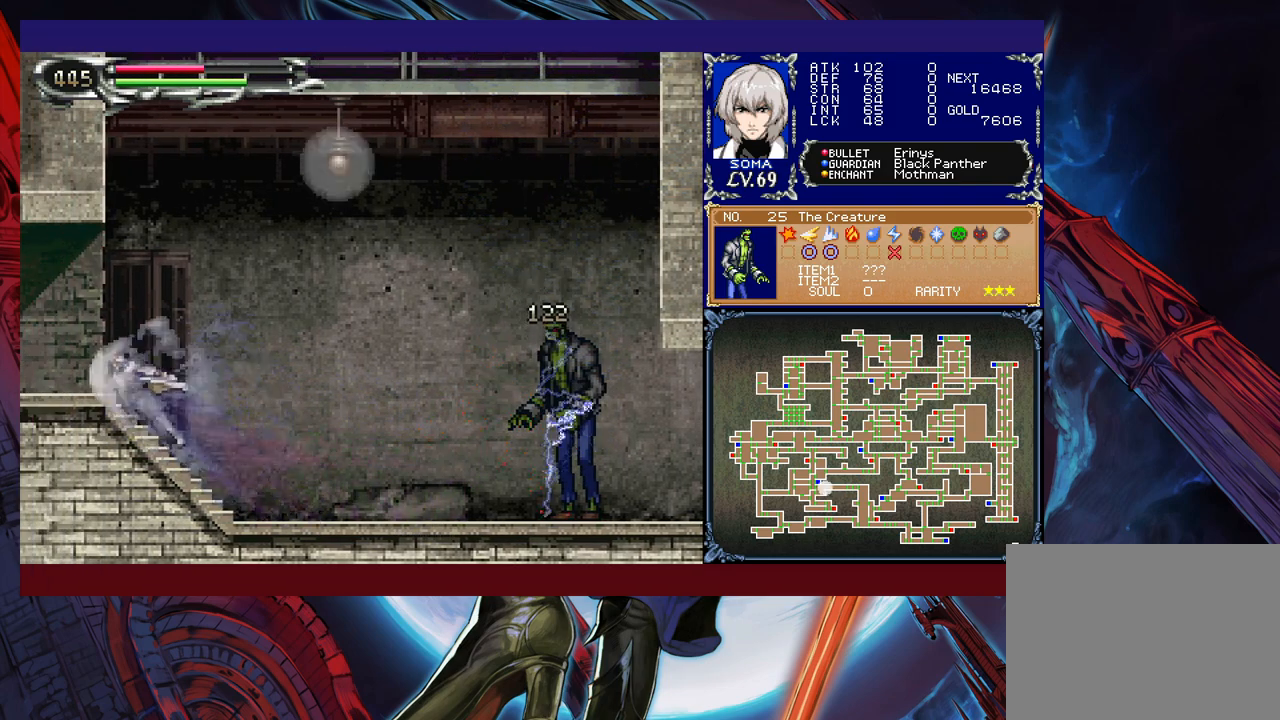
{"buttons": ["R1"], "left_stick": "right", "events": [[250, "left_stick", "right"]]}